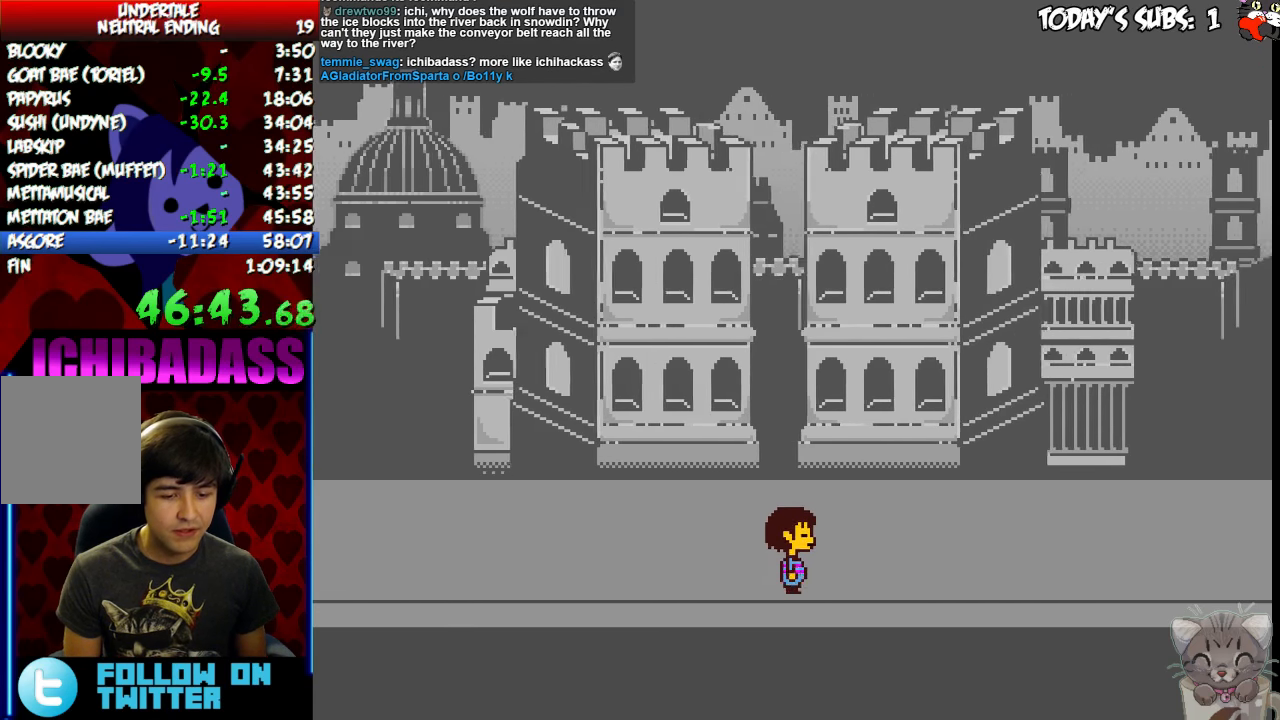
Gameplay with keyboard; each line is a JSON object with the keys held at the frame after it. "events" lists presses ("down") and releases ("up") of "c", "down", "escape", "left", "return", "right", "shift", "up", "x" and "z" between this image and that frame as [ms after this image, input, new state], when the widget could be followed in between. No other keys are recorded. Mouse input is not recorded.
{"keys": ["right"], "events": []}
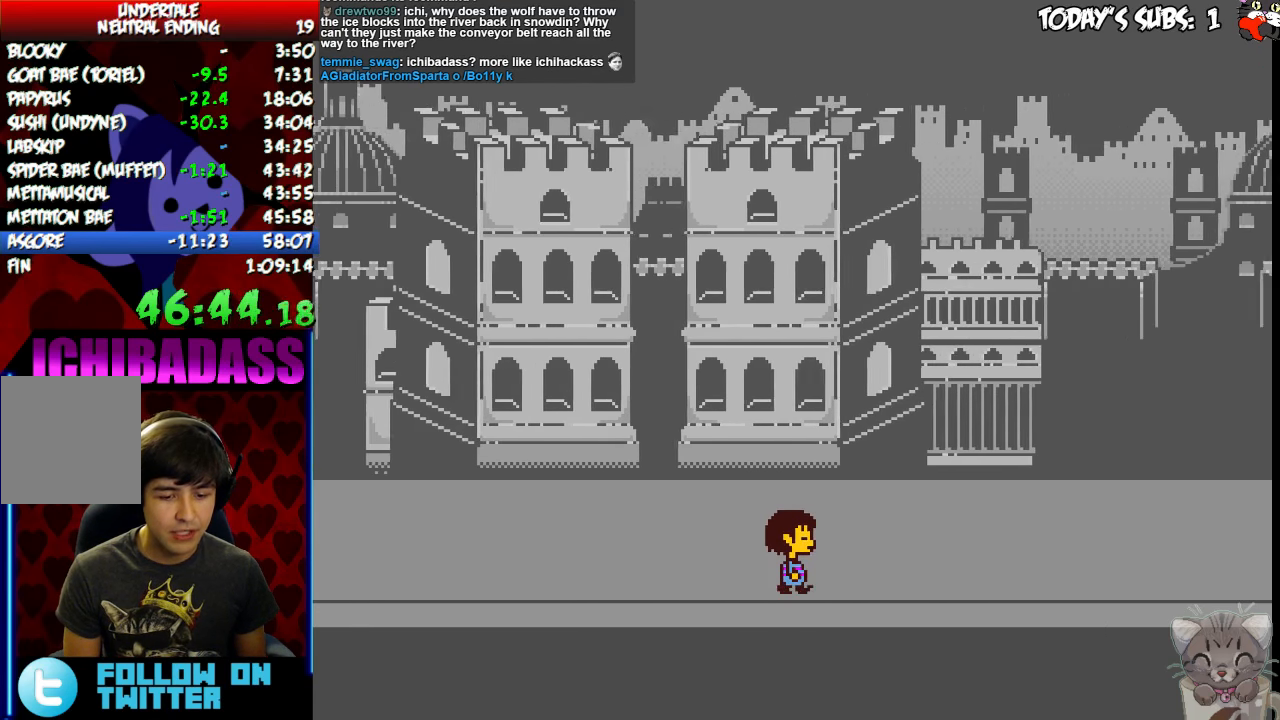
{"keys": ["right"], "events": []}
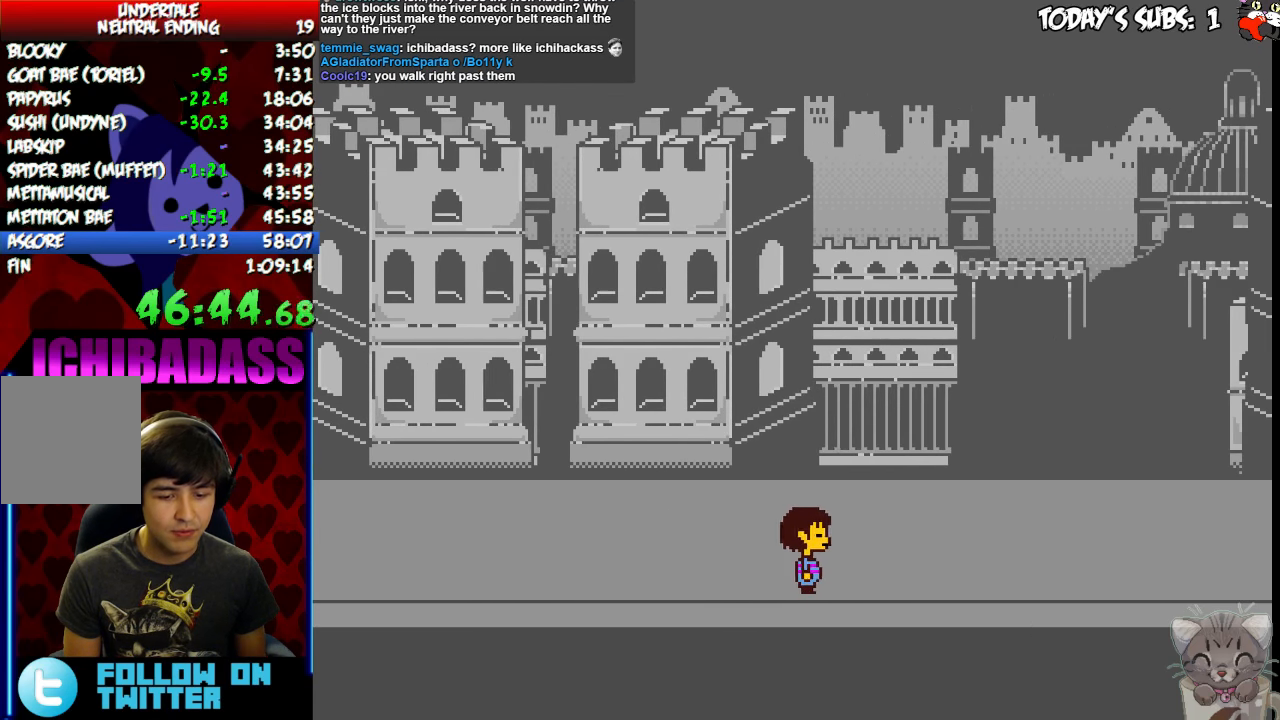
{"keys": ["right"], "events": []}
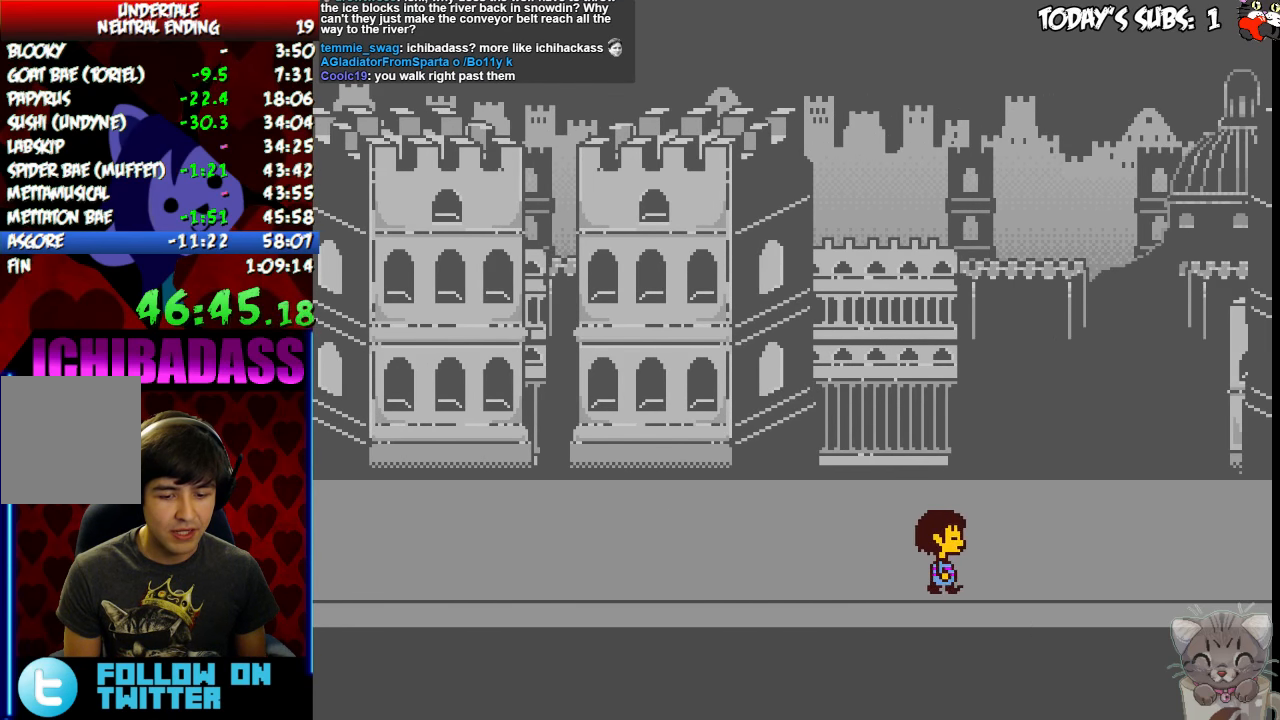
{"keys": ["right"]}
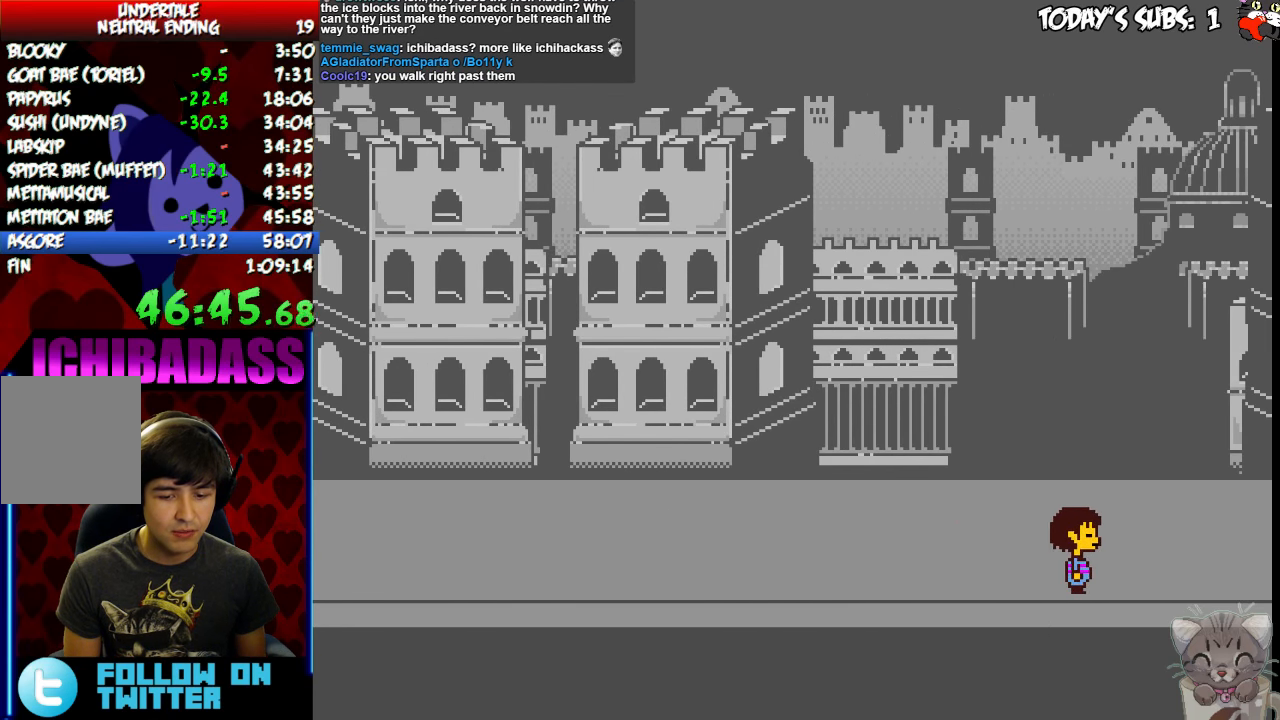
{"keys": ["right"], "events": []}
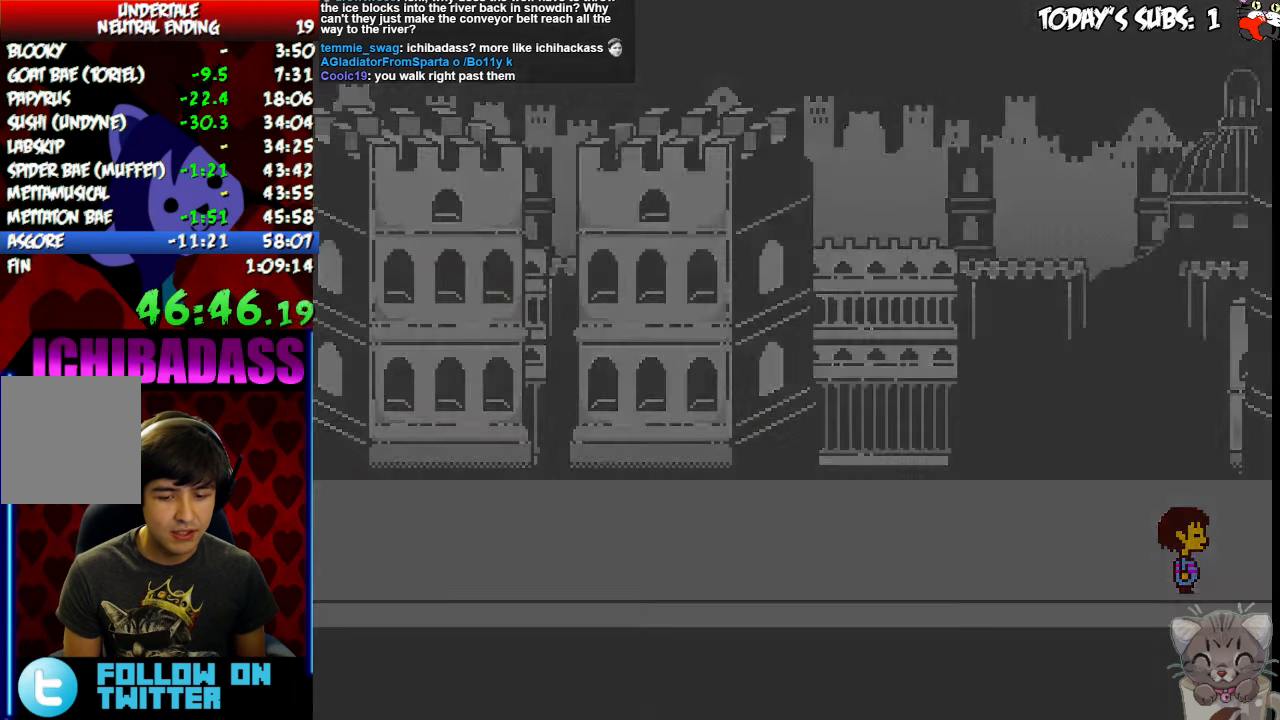
{"keys": ["right"], "events": []}
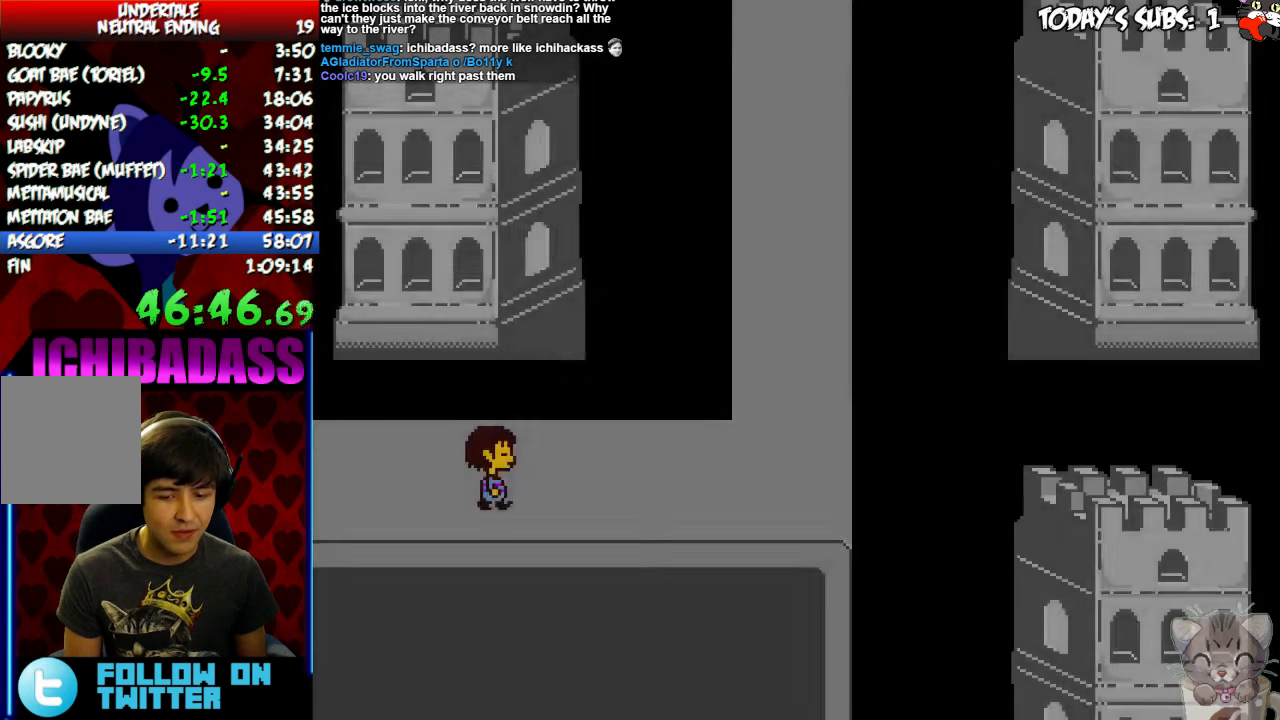
{"keys": ["right", "up"], "events": [[200, "up", "down"]]}